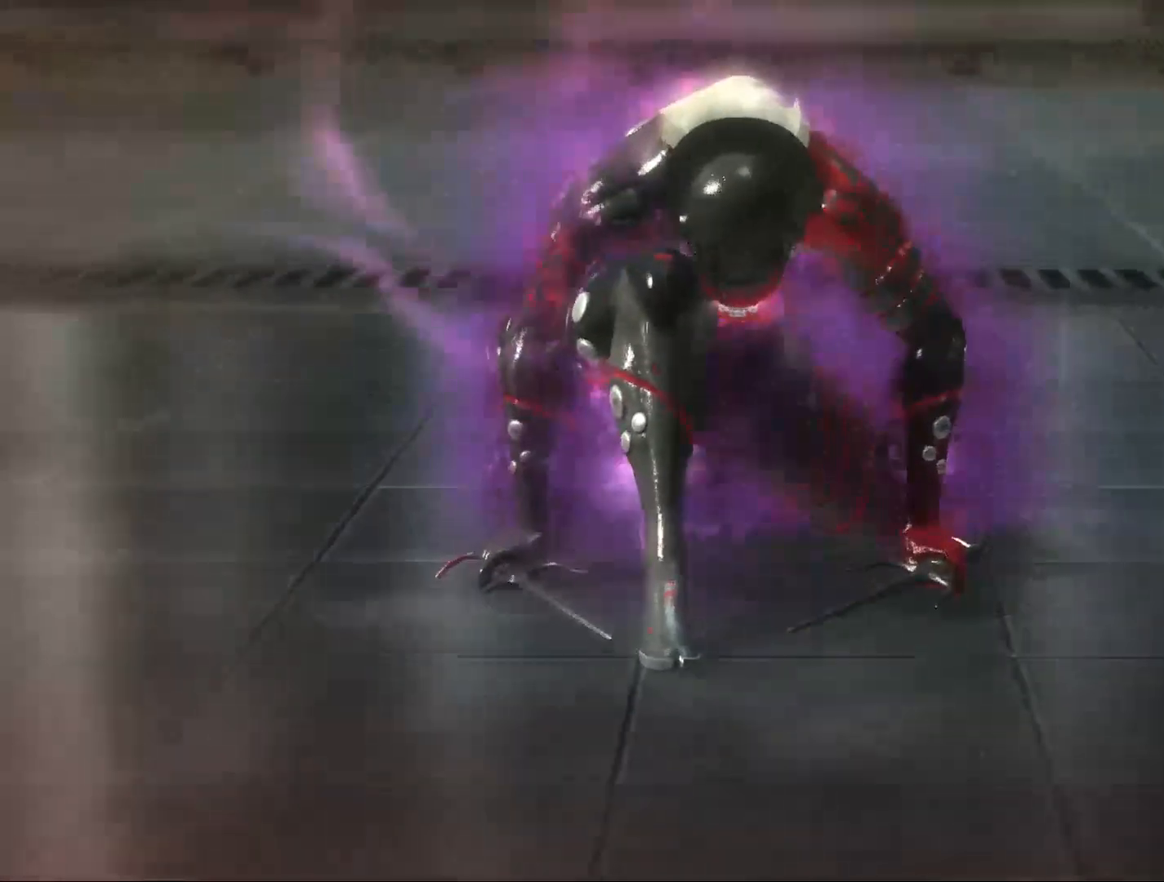
Gameplay with a controller (Xbox layout); each line is a JSON object with the inputs held at the frame after it. "events" lists button and stick changes between this image and that frame as [ms after this image, input, new state], when the widget could be followed in between.
{"buttons": [], "left_stick": "center", "right_stick": "center", "events": []}
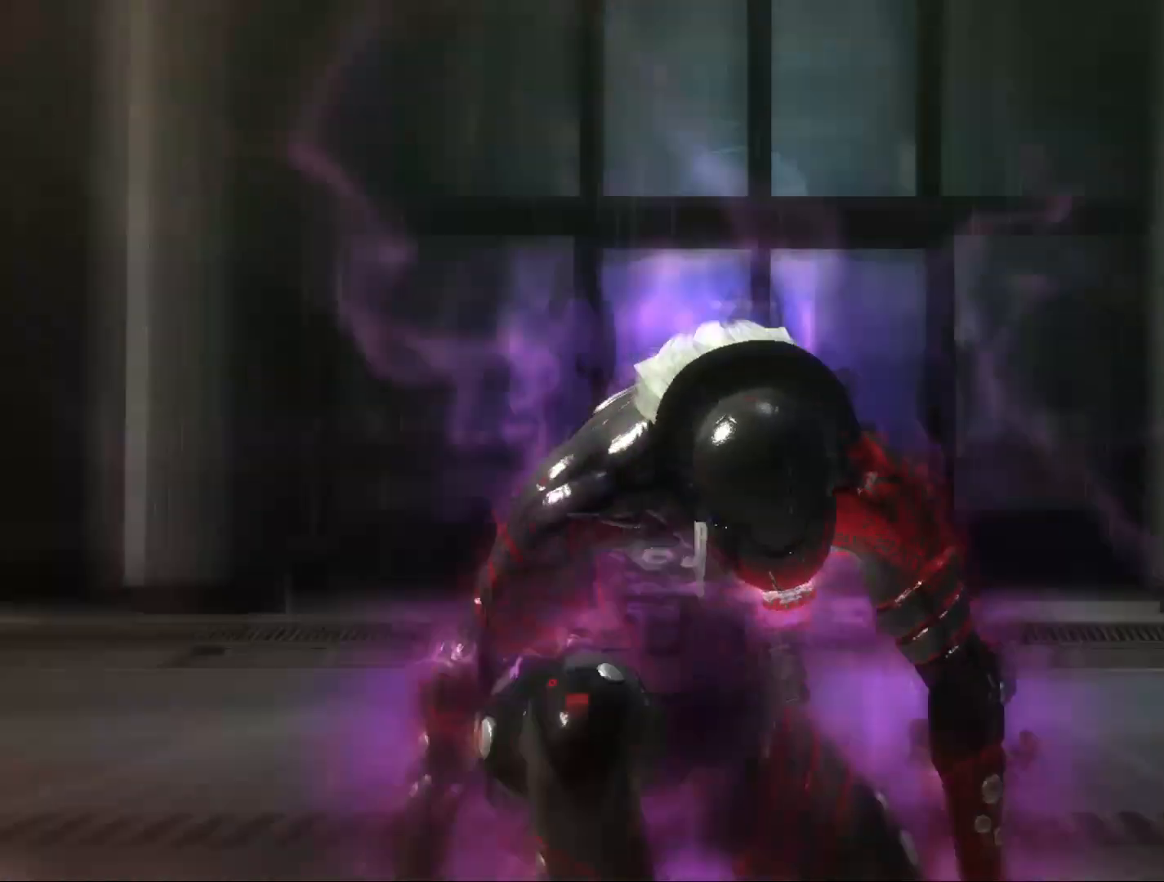
{"buttons": [], "left_stick": "center", "right_stick": "center", "events": []}
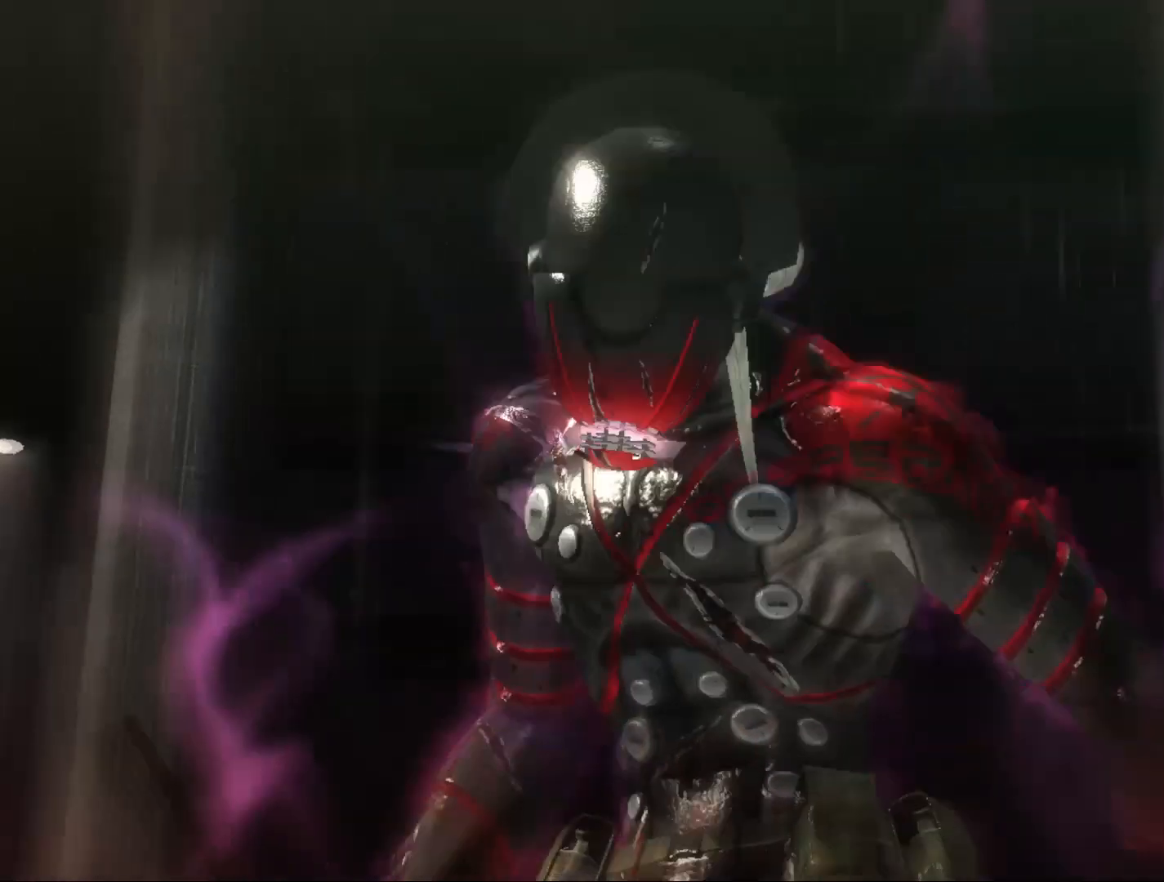
{"buttons": [], "left_stick": "center", "right_stick": "center", "events": []}
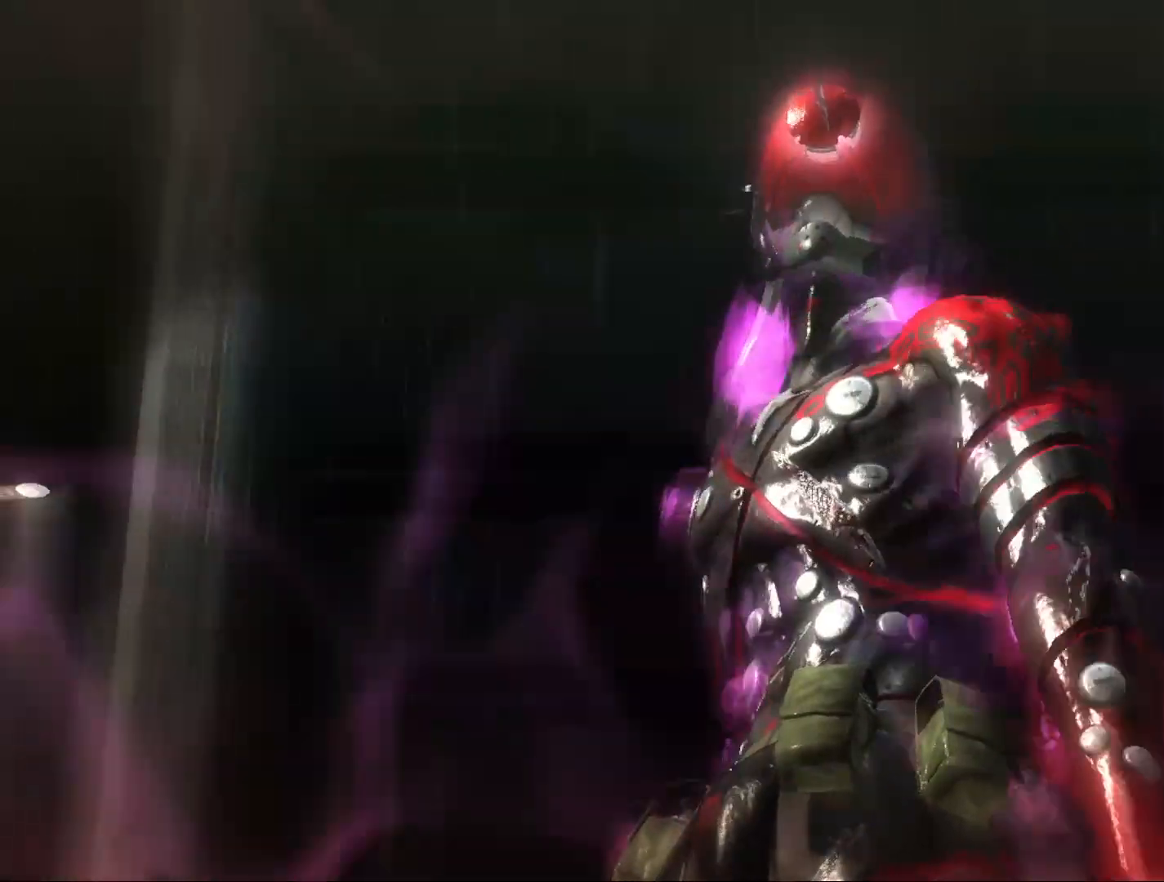
{"buttons": [], "left_stick": "center", "right_stick": "center", "events": []}
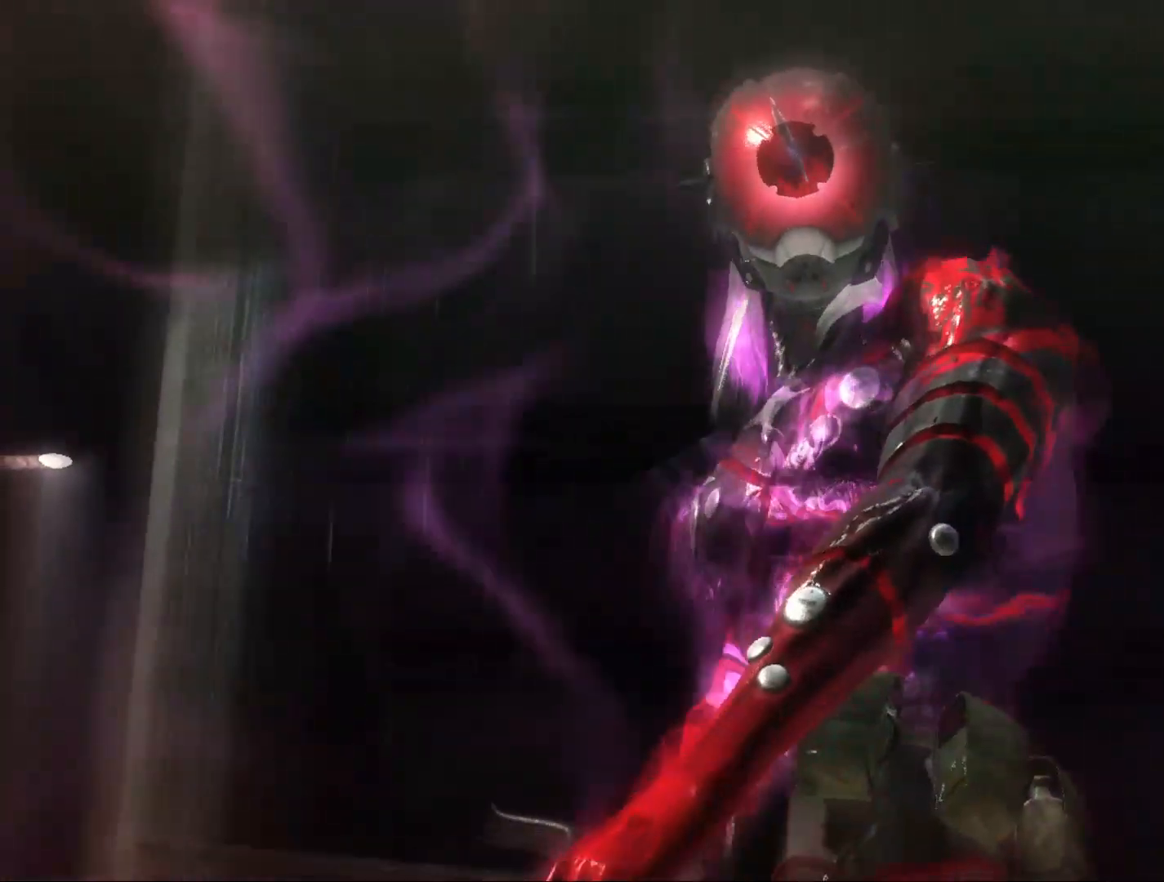
{"buttons": ["R2"], "left_stick": "center", "right_stick": "center", "events": [[300, "R2", "down"]]}
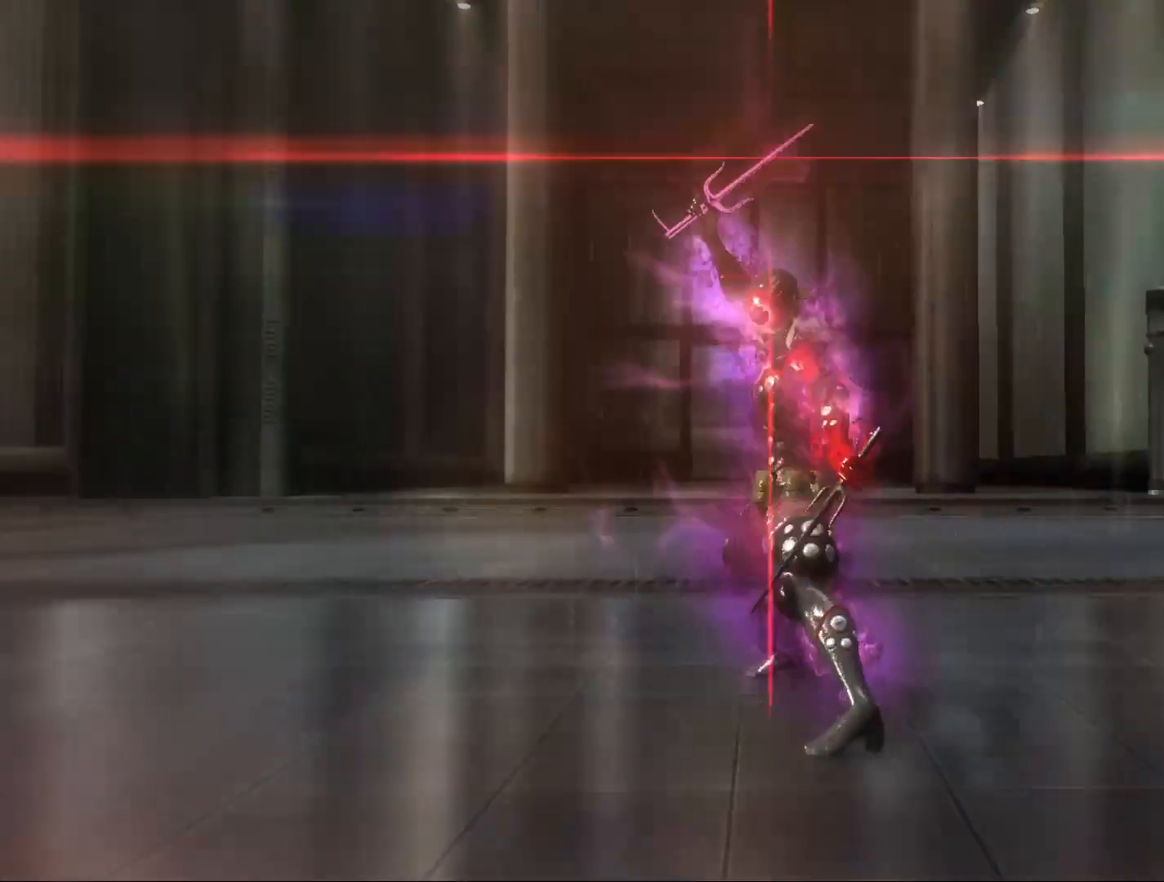
{"buttons": ["R2"], "left_stick": "up-right", "right_stick": "center", "events": [[167, "left_stick", "up-right"]]}
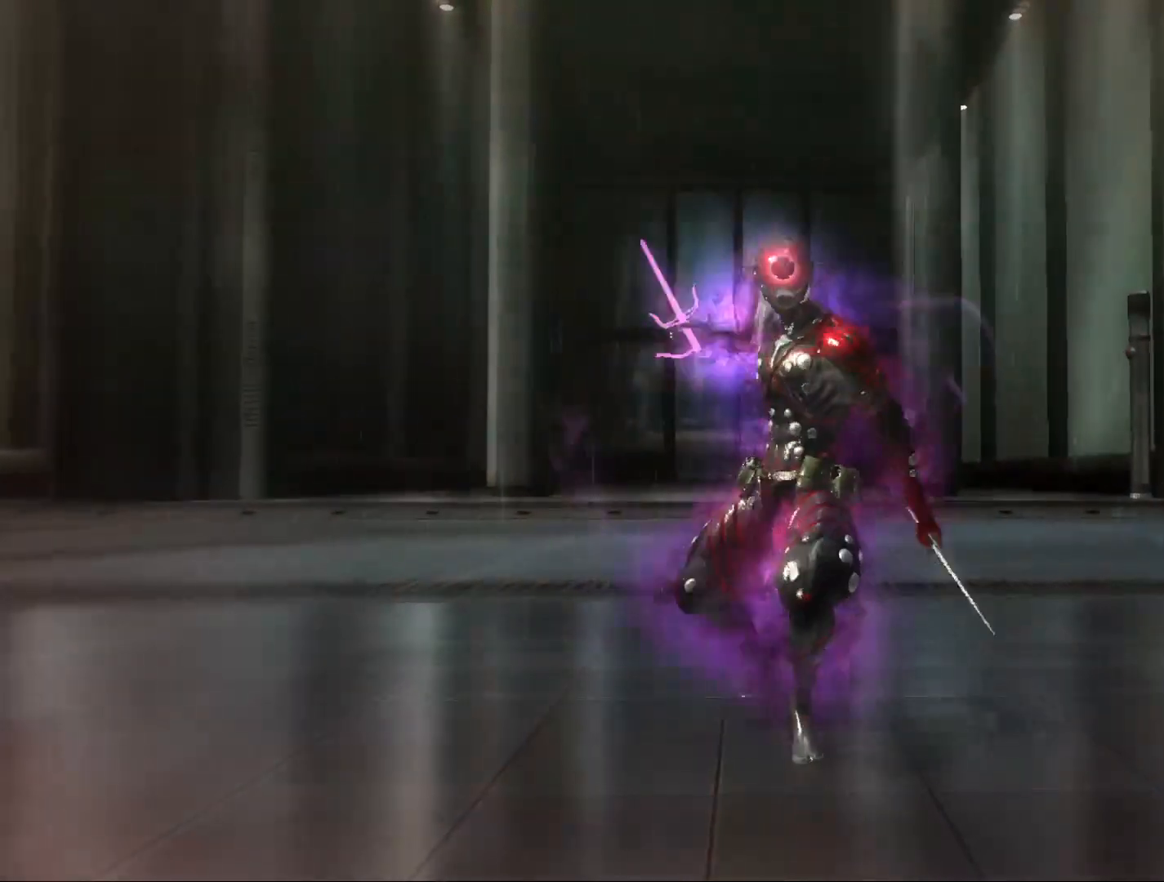
{"buttons": [], "left_stick": "center", "right_stick": "center", "events": [[400, "R2", "up"], [400, "left_stick", "center"]]}
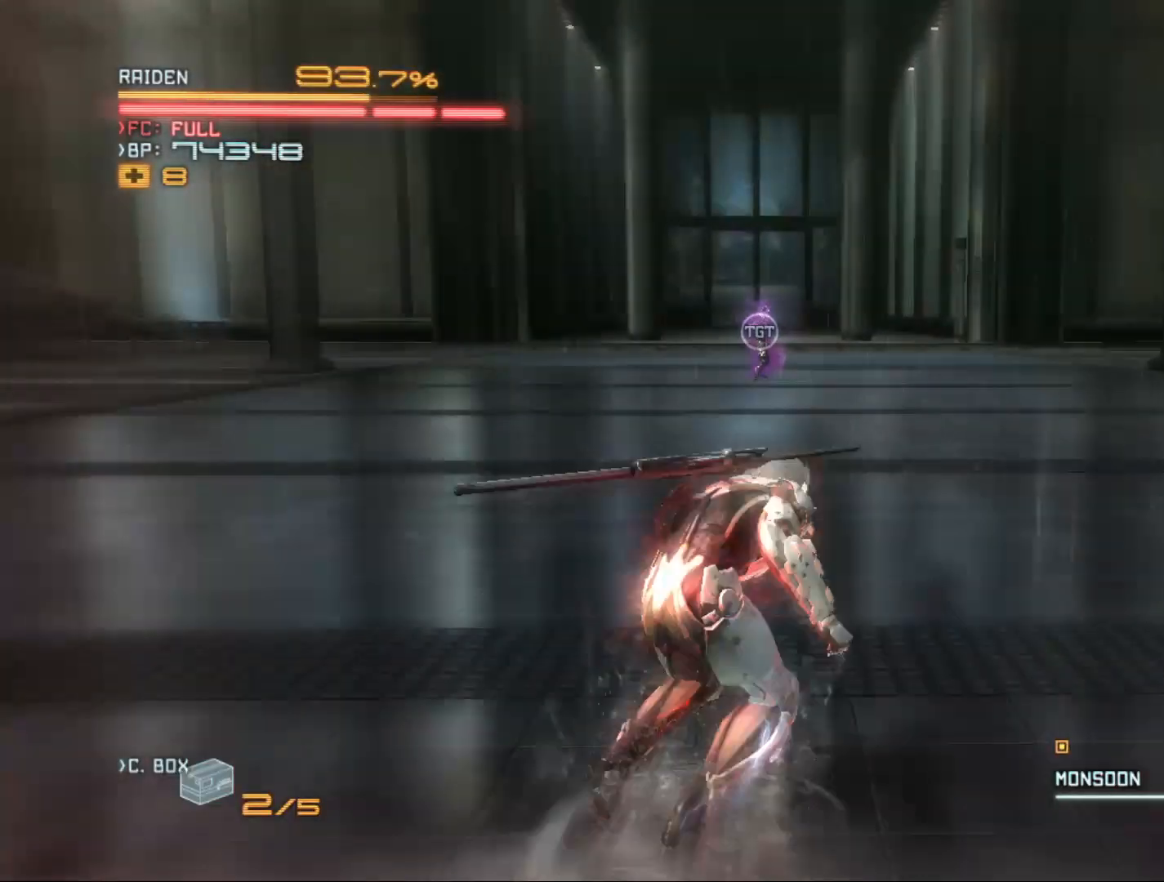
{"buttons": [], "left_stick": "center", "right_stick": "center", "events": [[333, "left_stick", "up"], [400, "R2", "down"], [500, "R2", "up"], [500, "left_stick", "center"]]}
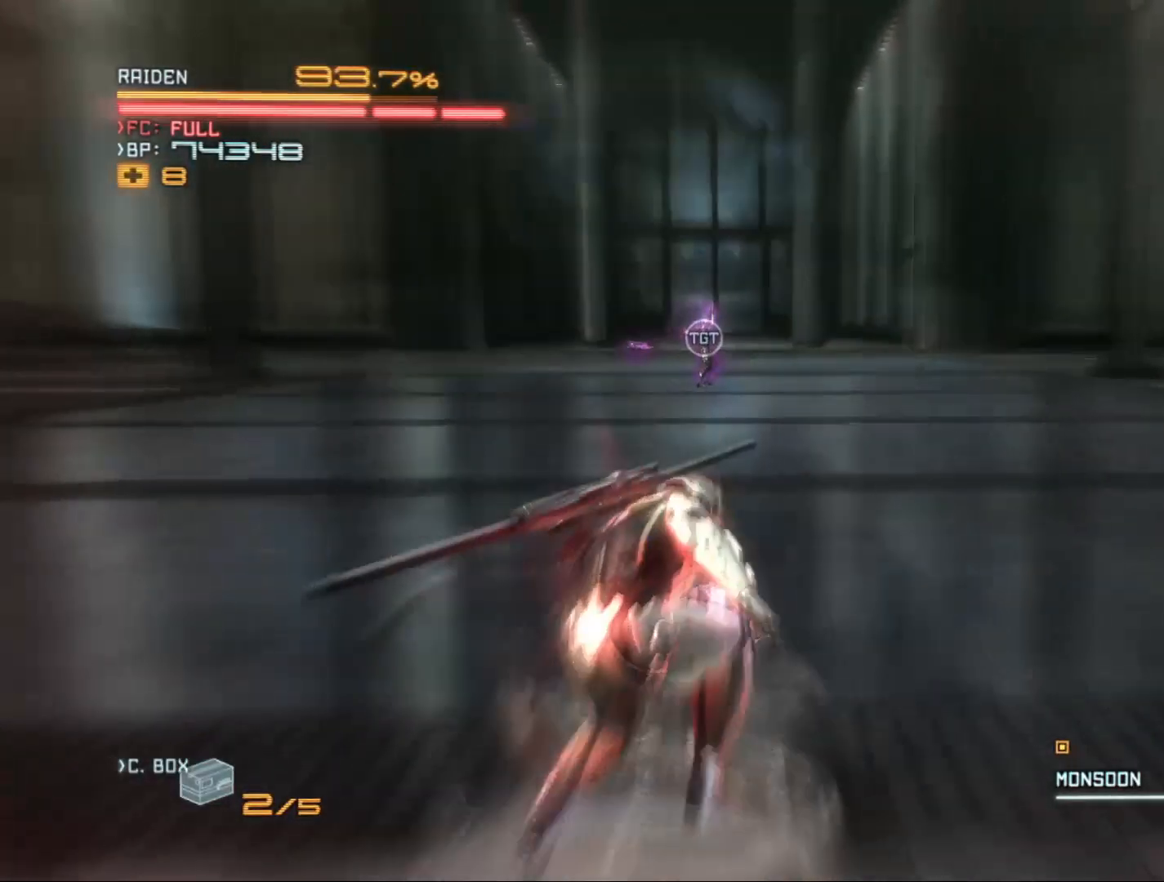
{"buttons": ["Y", "R2"], "left_stick": "up", "right_stick": "center", "events": [[233, "R2", "down"], [233, "left_stick", "up"], [433, "Y", "down"]]}
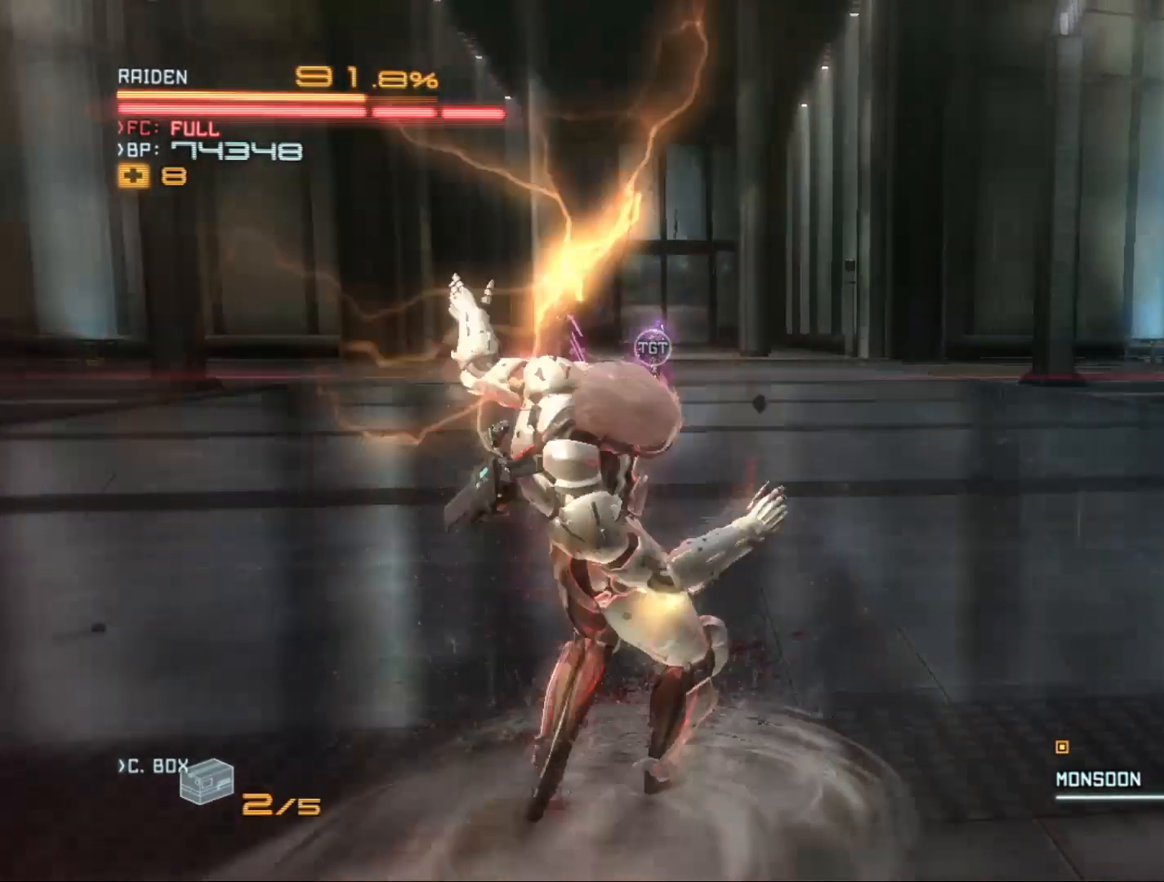
{"buttons": [], "left_stick": "up", "right_stick": "center", "events": [[33, "Y", "up"], [200, "R2", "up"], [267, "X", "down"], [400, "X", "up"]]}
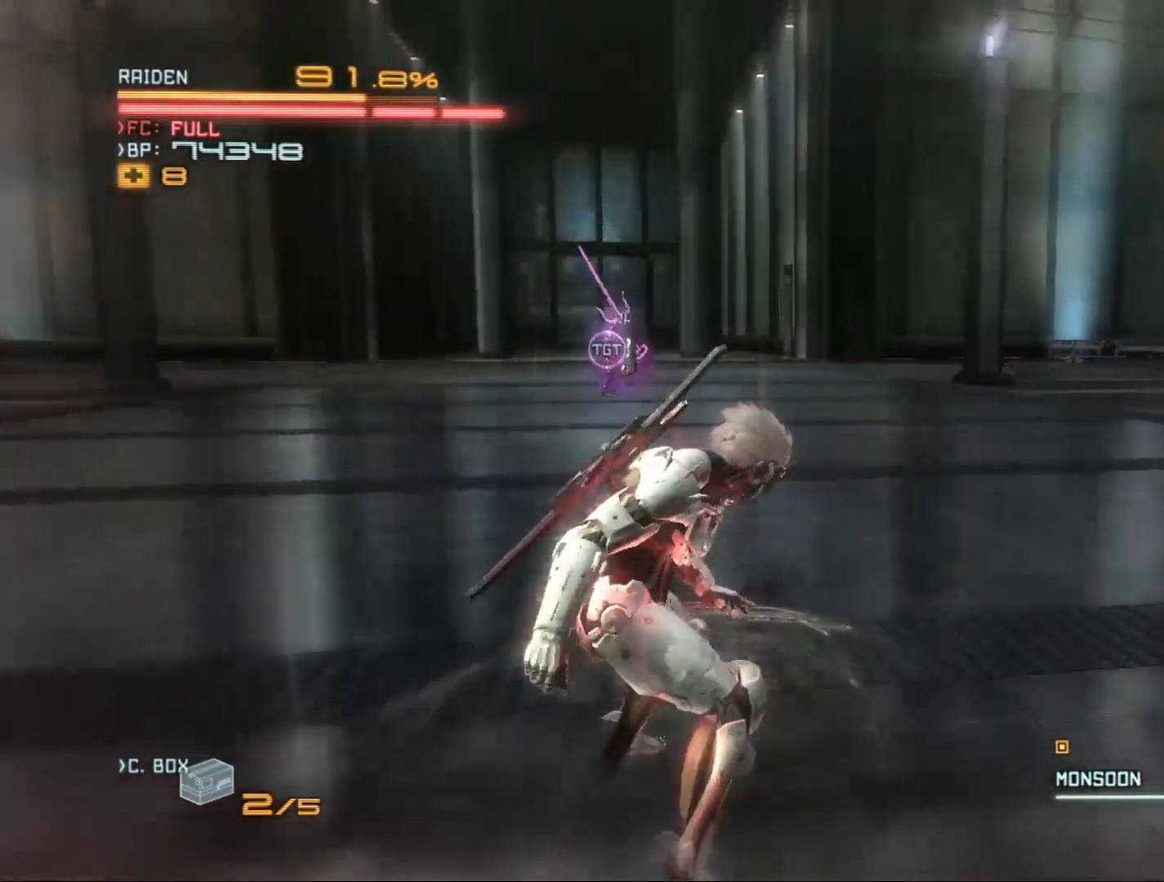
{"buttons": [], "left_stick": "up", "right_stick": "center", "events": [[133, "X", "down"], [267, "X", "up"], [400, "X", "down"], [500, "X", "up"]]}
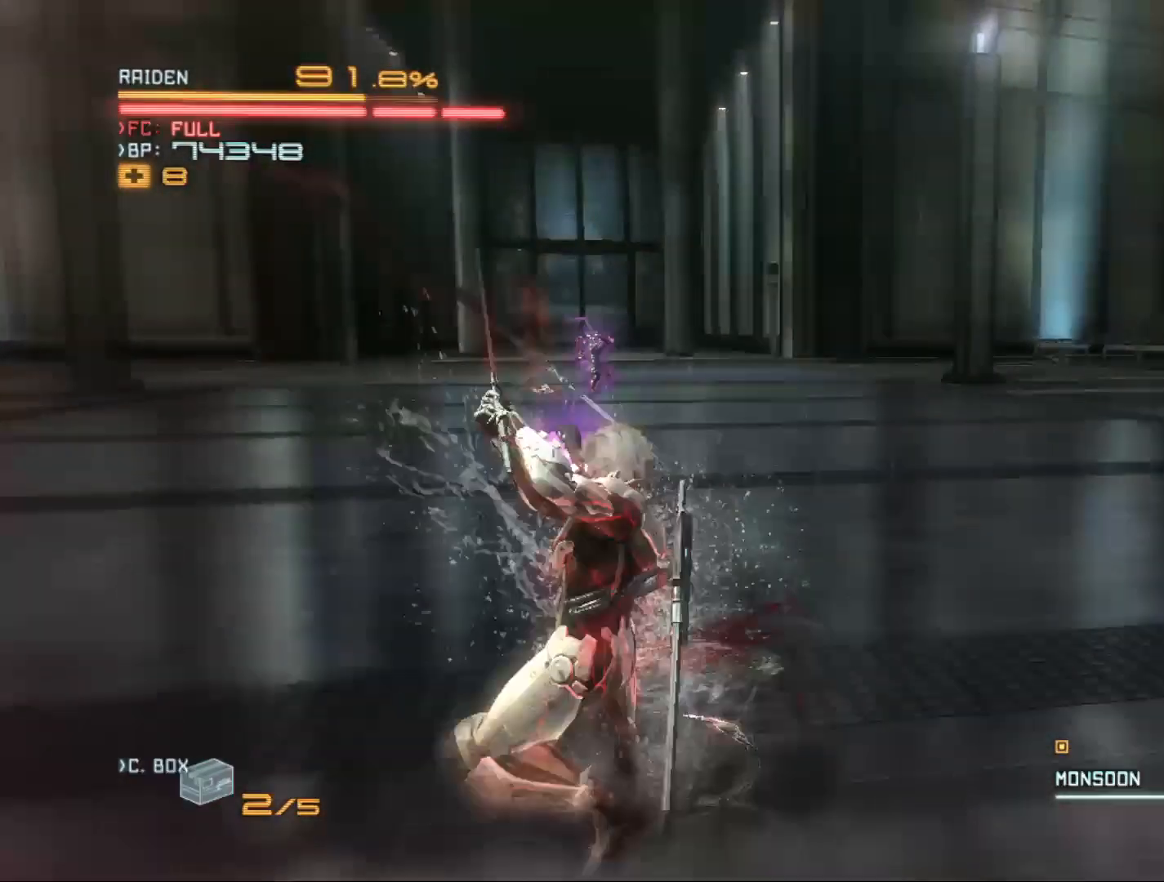
{"buttons": [], "left_stick": "up", "right_stick": "center", "events": [[67, "X", "down"], [133, "X", "up"], [200, "X", "down"], [300, "X", "up"], [400, "X", "down"], [467, "X", "up"]]}
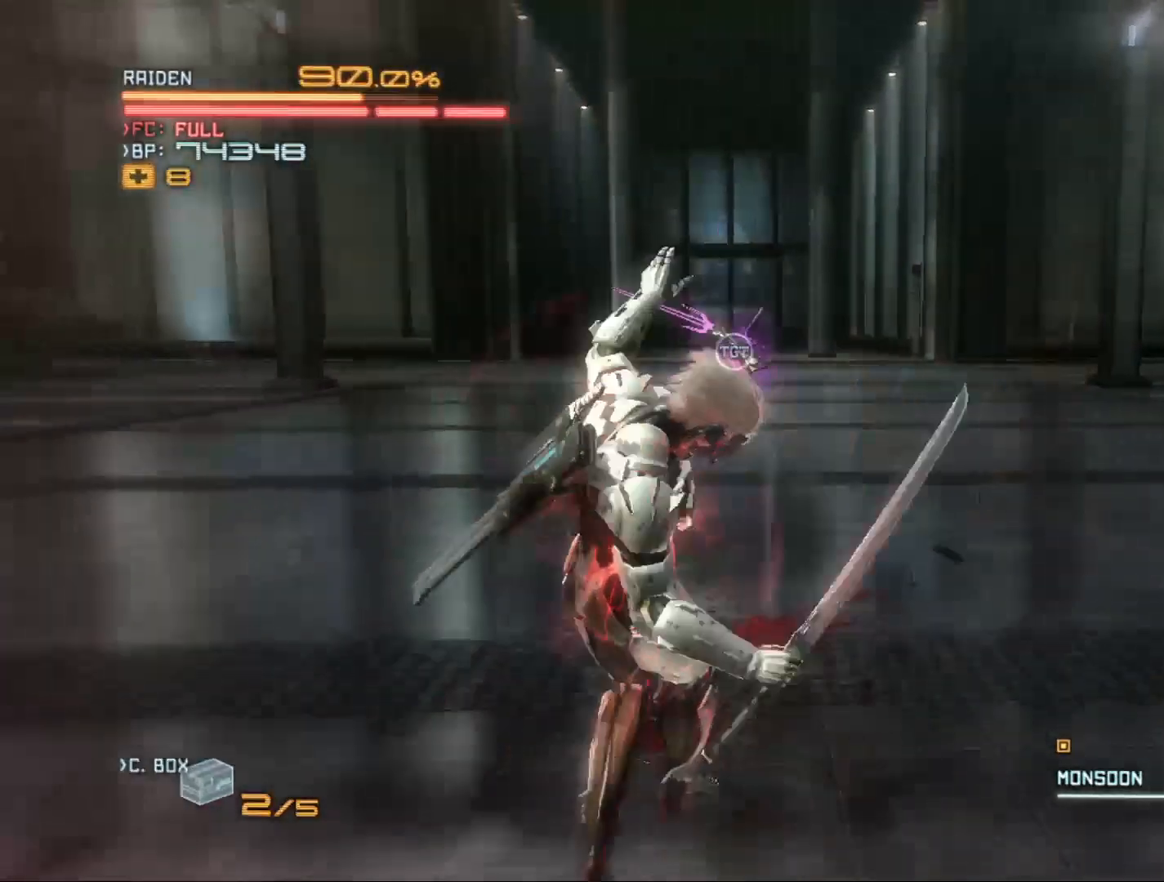
{"buttons": ["X"], "left_stick": "up", "right_stick": "center", "events": [[67, "X", "down"], [133, "X", "up"], [433, "left_stick", "center"], [500, "X", "down"], [500, "left_stick", "up"]]}
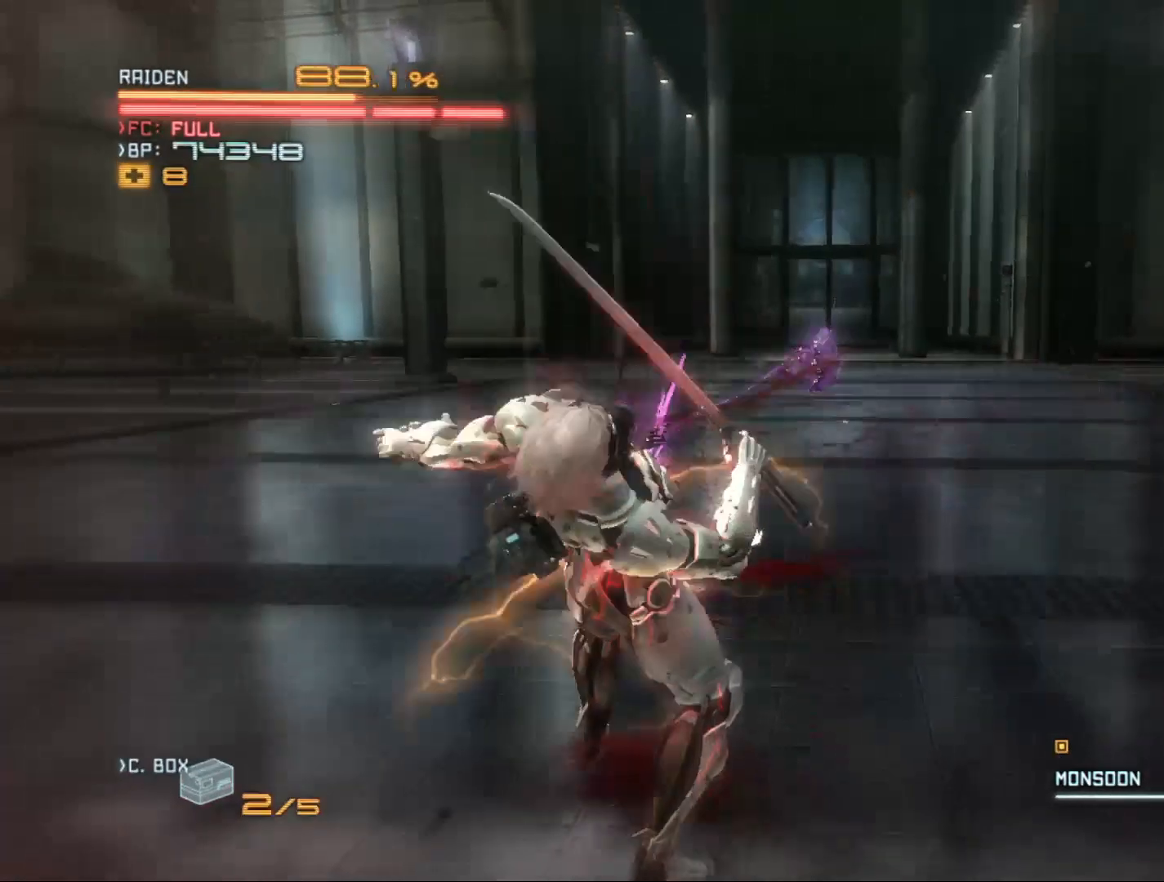
{"buttons": [], "left_stick": "up", "right_stick": "center", "events": [[100, "X", "up"], [200, "X", "down"], [300, "X", "up"], [400, "X", "down"], [467, "X", "up"]]}
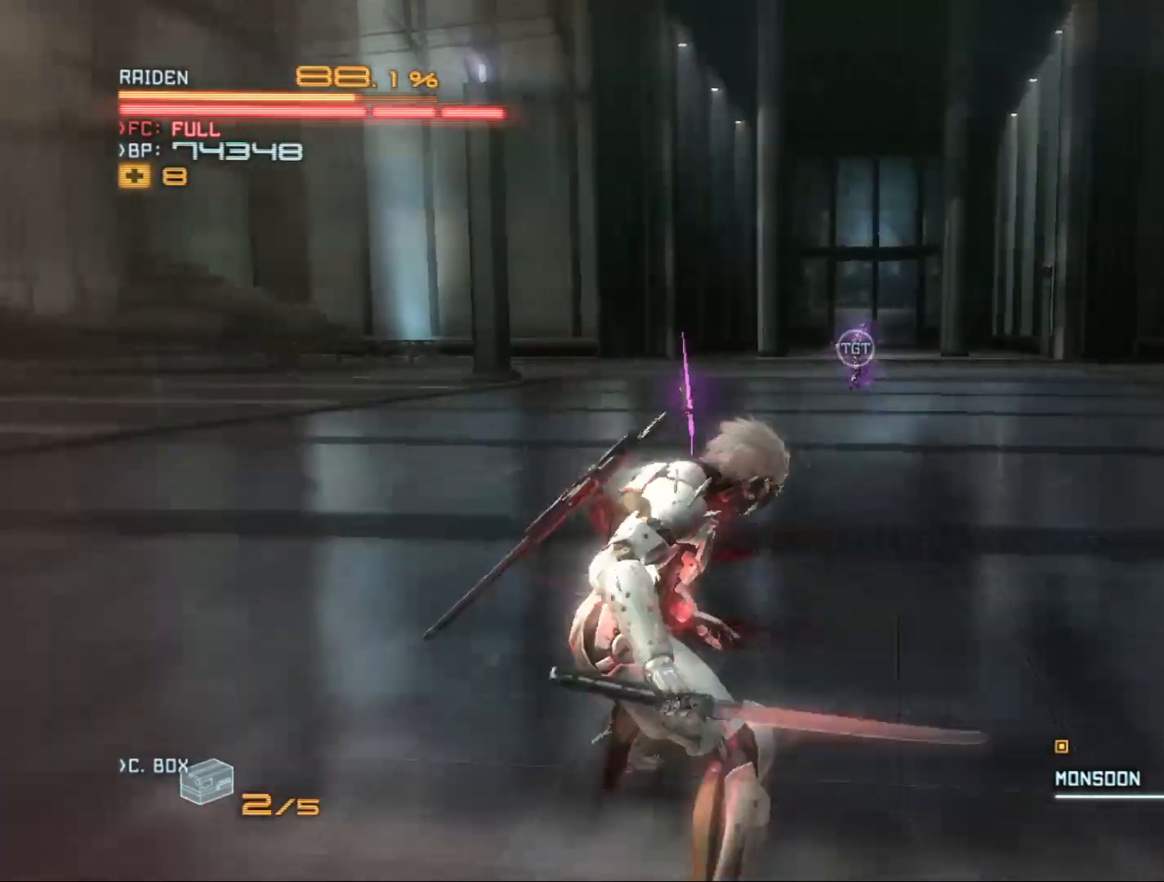
{"buttons": ["X"], "left_stick": "up", "right_stick": "center", "events": [[67, "X", "down"], [167, "X", "up"], [233, "X", "down"], [333, "X", "up"], [433, "X", "down"]]}
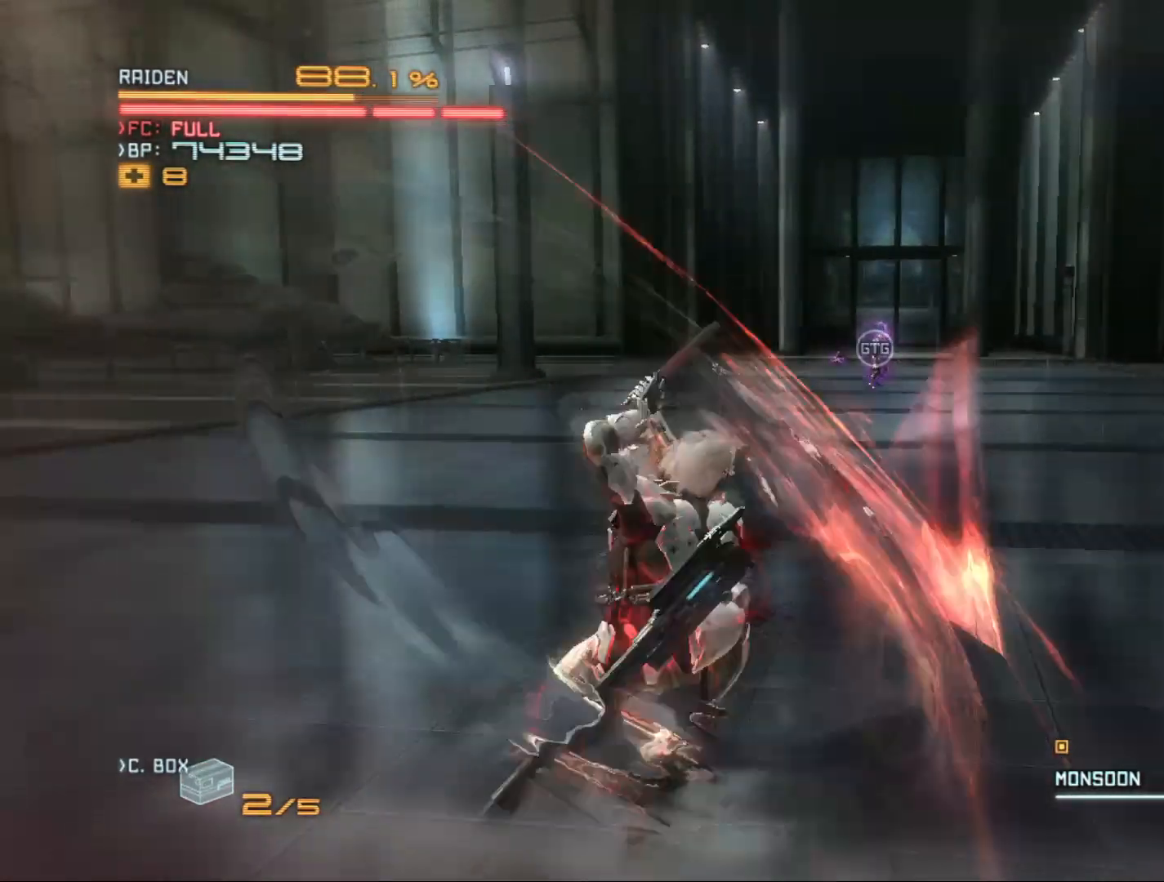
{"buttons": [], "left_stick": "up", "right_stick": "center", "events": [[33, "X", "up"]]}
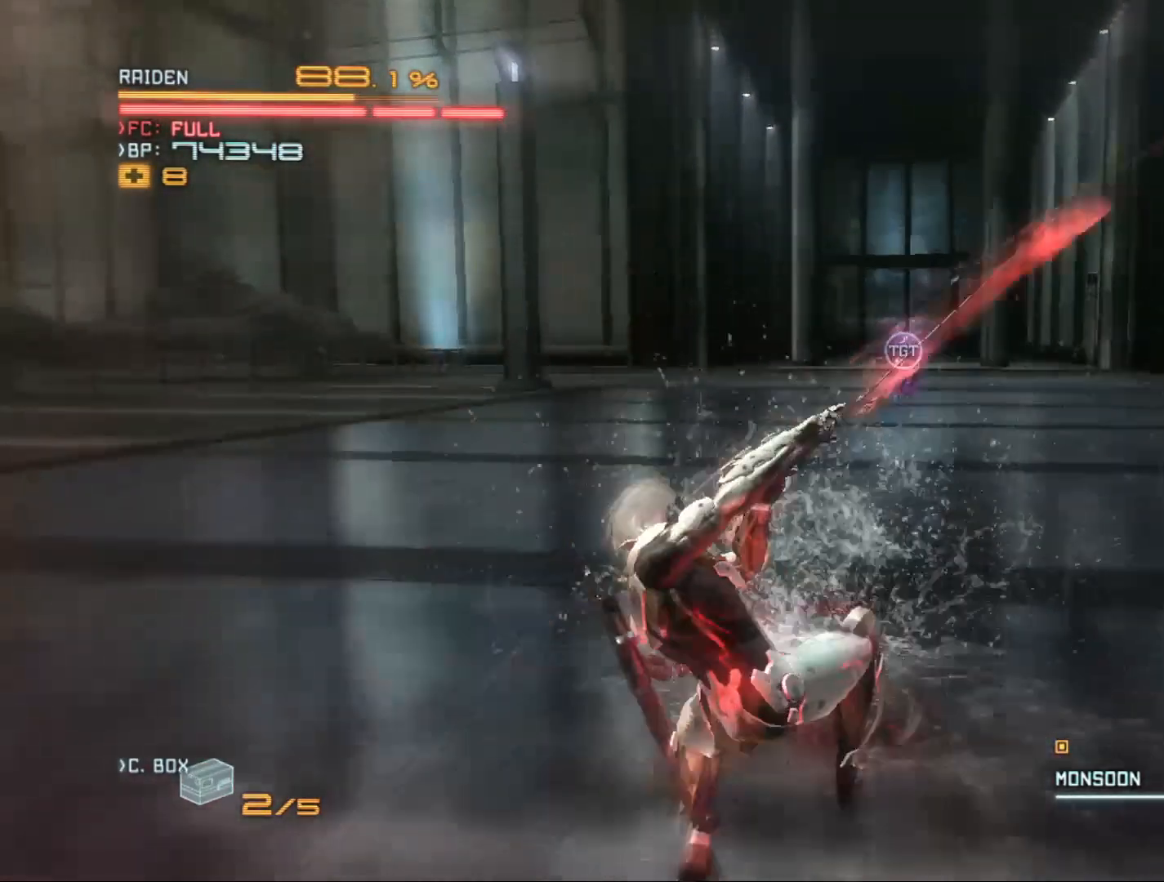
{"buttons": [], "left_stick": "up", "right_stick": "center", "events": [[100, "left_stick", "center"], [500, "left_stick", "up"]]}
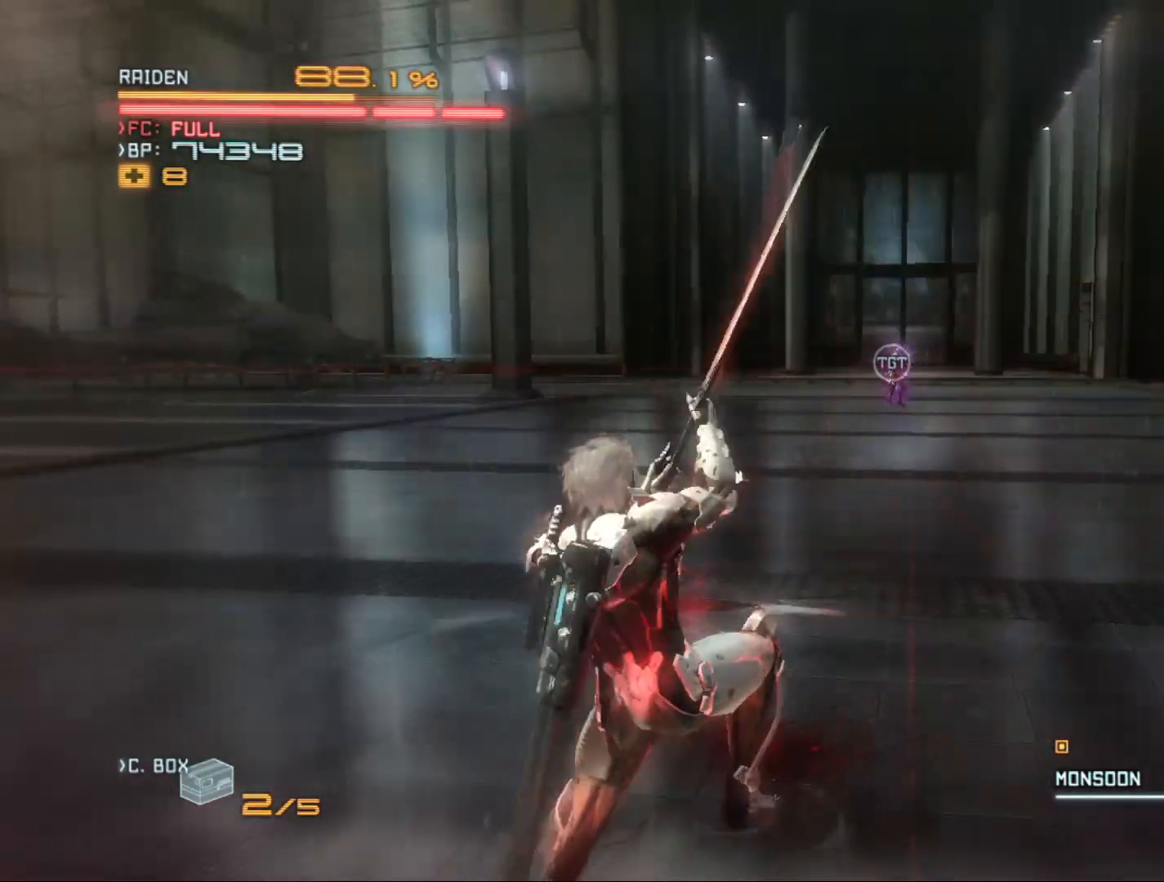
{"buttons": [], "left_stick": "up", "right_stick": "center", "events": []}
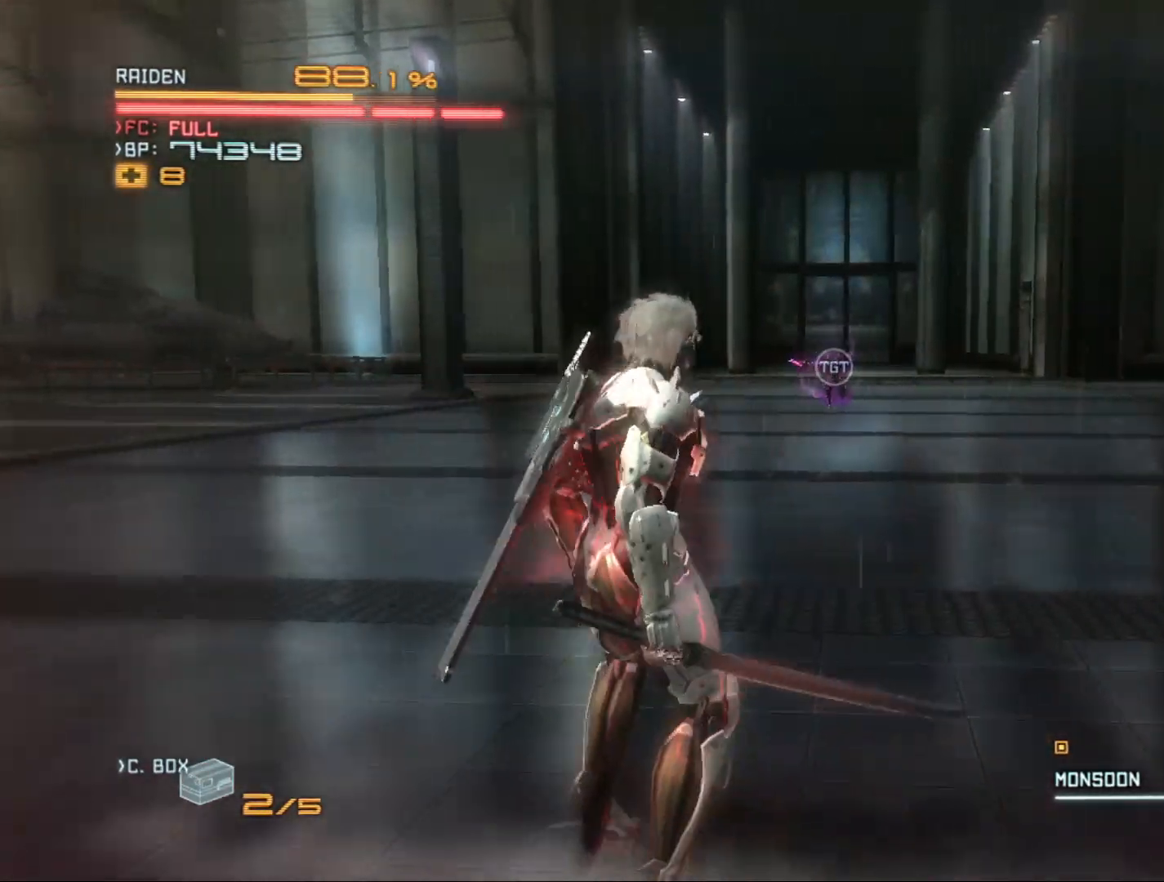
{"buttons": ["X"], "left_stick": "up", "right_stick": "center", "events": [[200, "X", "down"], [300, "X", "up"], [333, "X", "down"], [433, "X", "up"], [500, "X", "down"]]}
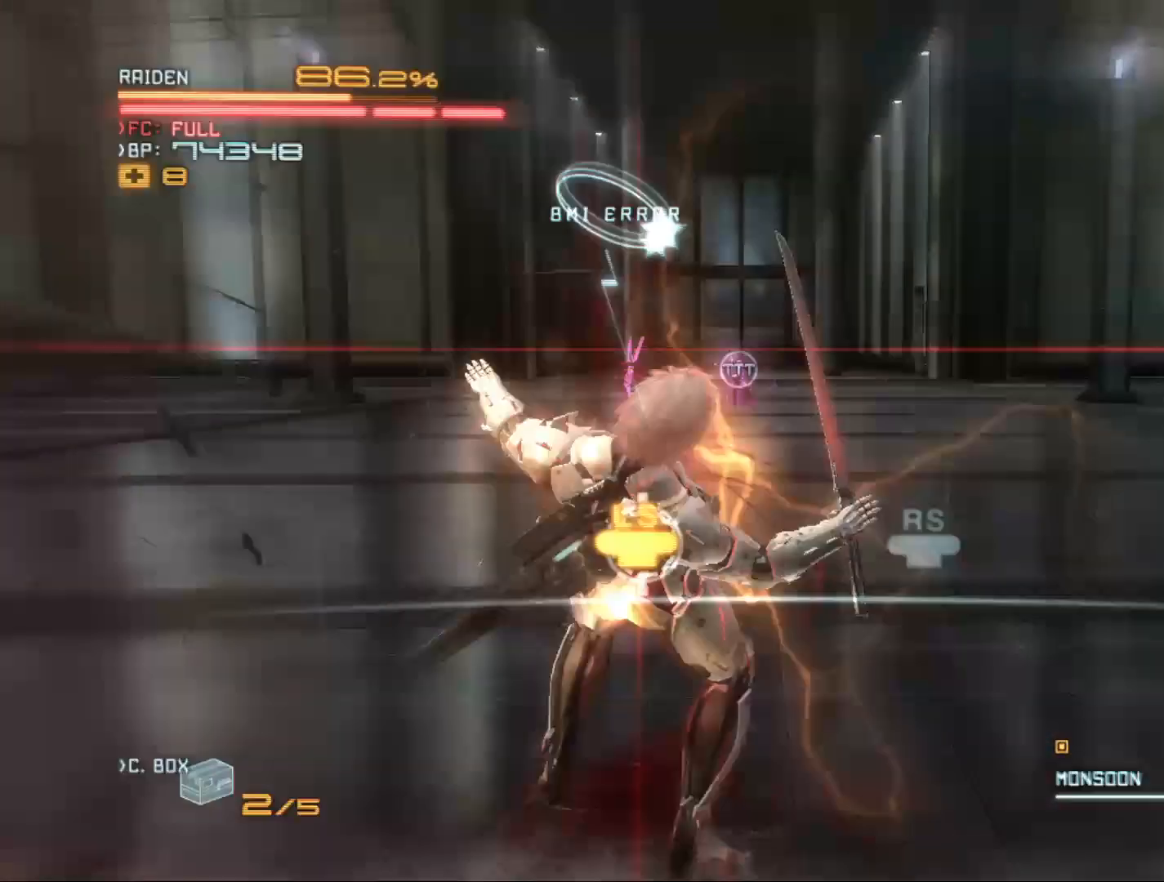
{"buttons": ["X"], "left_stick": "up", "right_stick": "center", "events": [[67, "X", "up"], [133, "X", "down"], [233, "X", "up"], [300, "X", "down"], [367, "X", "up"], [367, "left_stick", "up-right"], [467, "X", "down"], [467, "left_stick", "up"]]}
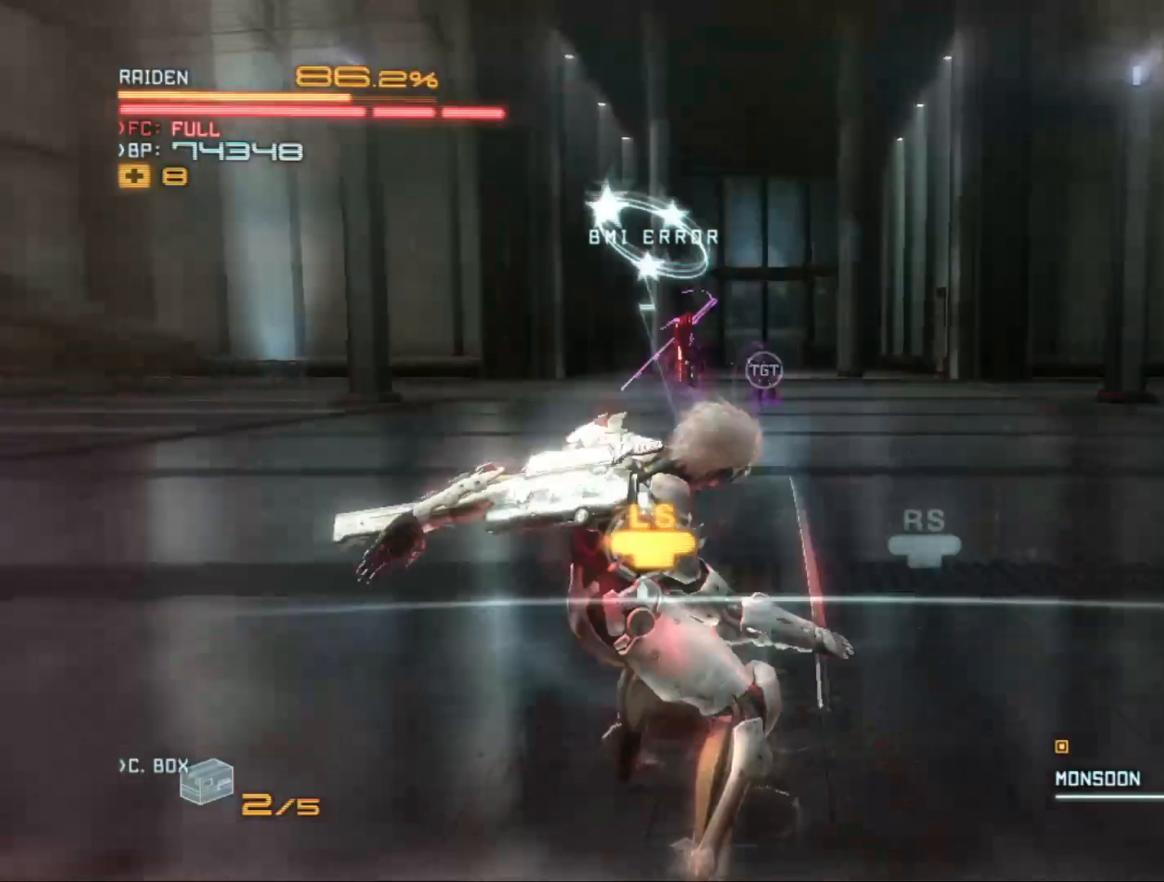
{"buttons": [], "left_stick": "up-left", "right_stick": "center", "events": [[67, "X", "up"], [100, "left_stick", "right"], [167, "X", "down"], [167, "left_stick", "up"], [233, "left_stick", "right"], [267, "X", "up"], [467, "left_stick", "up-left"]]}
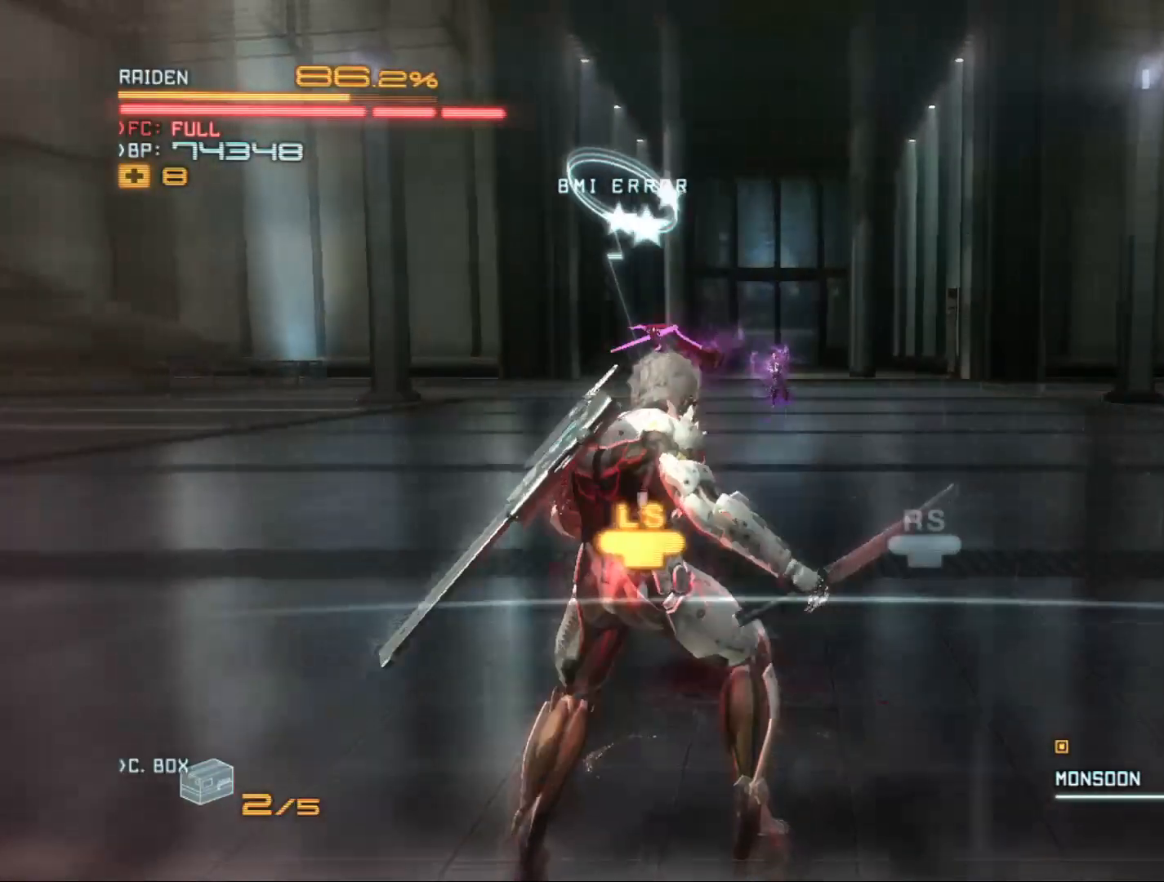
{"buttons": [], "left_stick": "right", "right_stick": "center", "events": [[33, "X", "down"], [33, "left_stick", "right"], [100, "left_stick", "up"], [167, "X", "up"], [167, "left_stick", "up-right"], [233, "X", "down"], [333, "X", "up"], [400, "X", "down"], [400, "left_stick", "up"], [500, "X", "up"], [500, "left_stick", "right"]]}
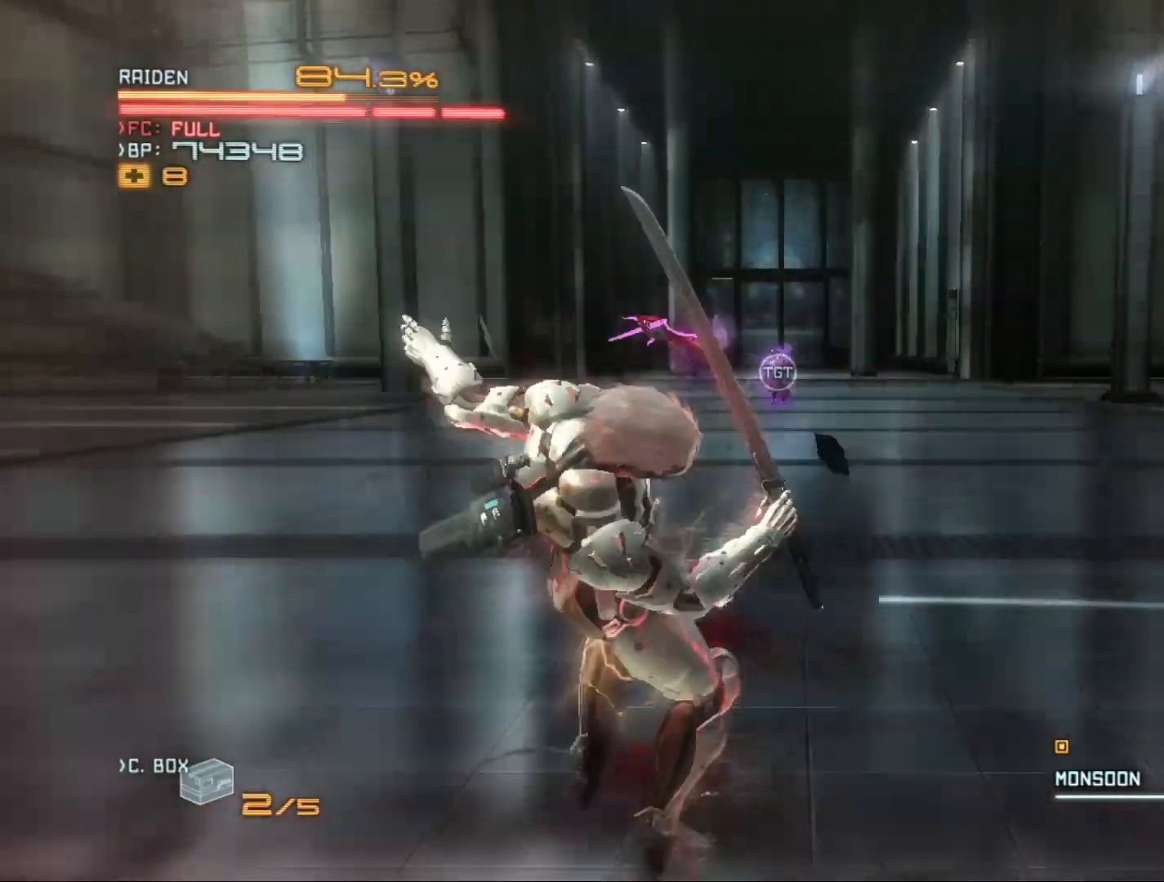
{"buttons": ["X"], "left_stick": "up", "right_stick": "center", "events": [[67, "left_stick", "up"], [100, "X", "down"], [133, "left_stick", "right"], [200, "X", "up"], [233, "left_stick", "up"], [333, "left_stick", "right"], [500, "X", "down"], [500, "left_stick", "up"]]}
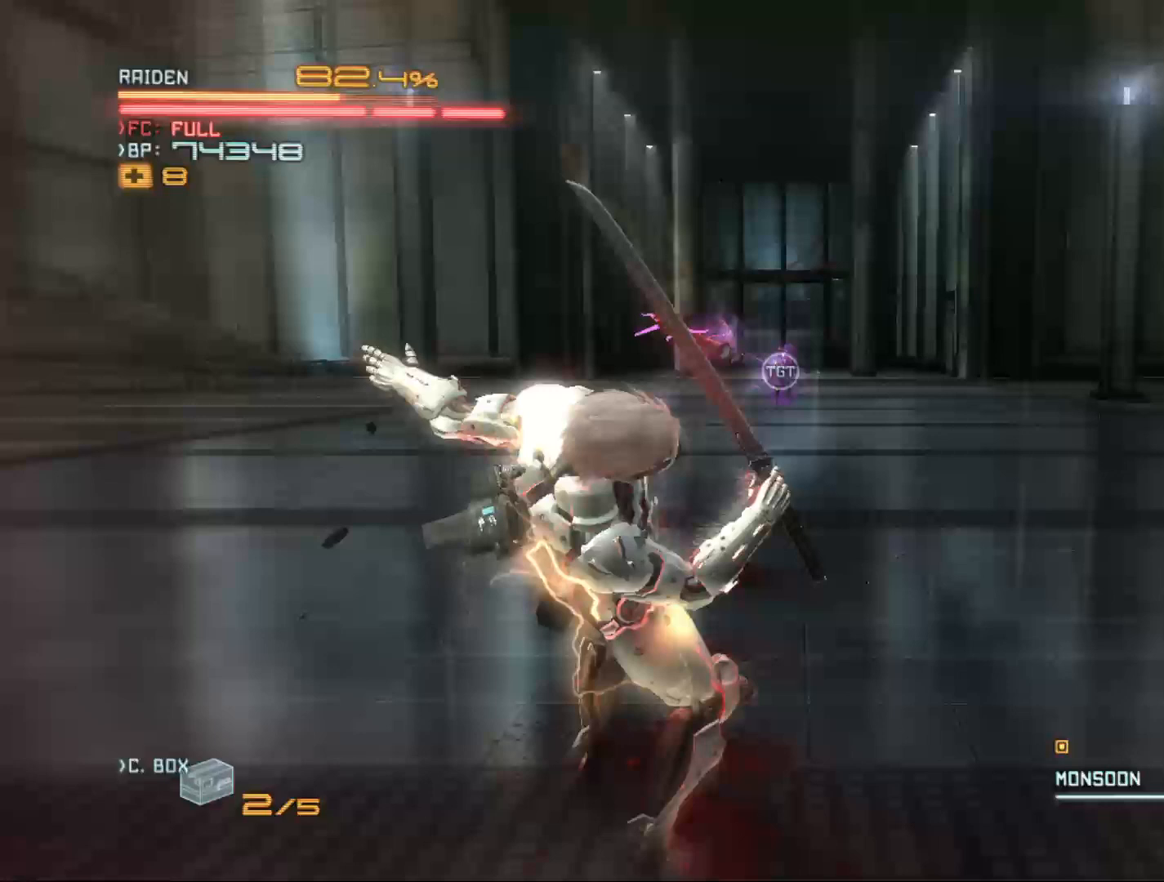
{"buttons": [], "left_stick": "up", "right_stick": "center", "events": [[67, "X", "up"], [200, "X", "down"], [267, "X", "up"], [367, "X", "down"], [467, "X", "up"]]}
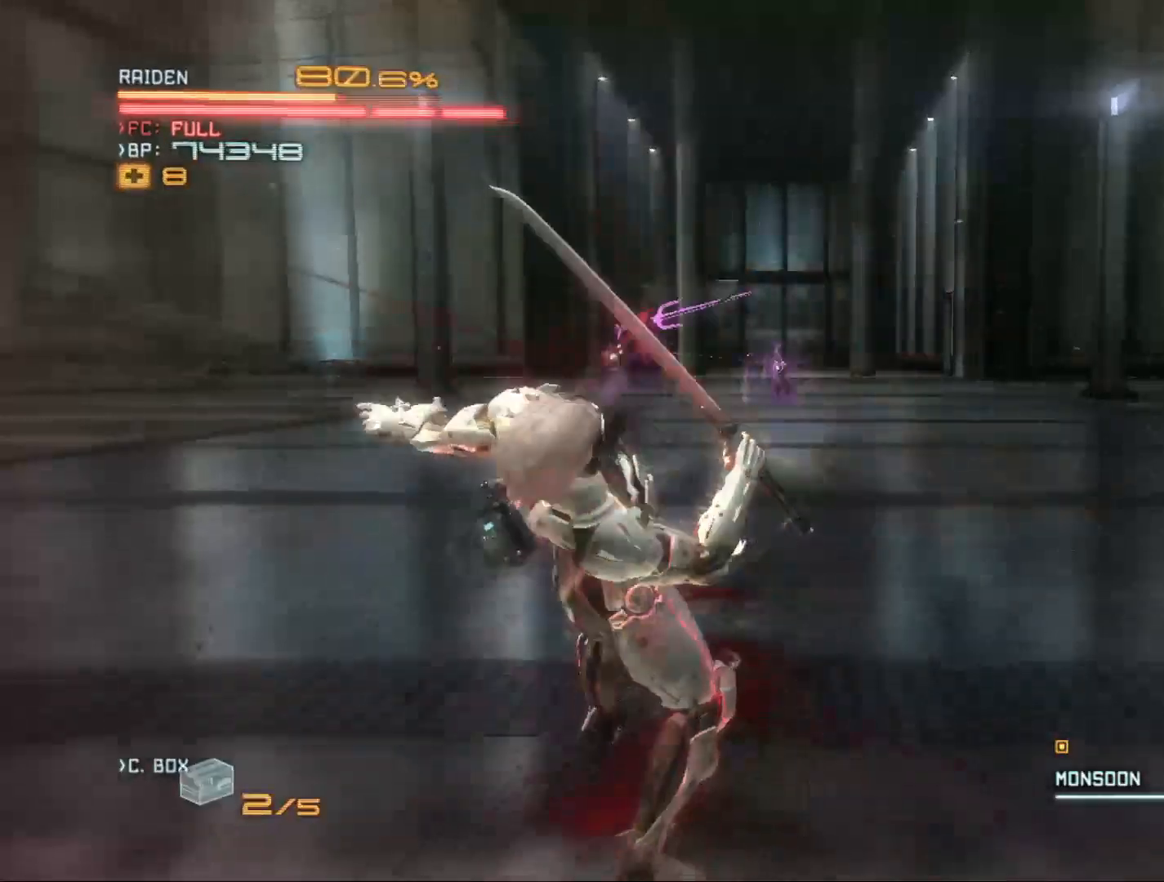
{"buttons": [], "left_stick": "up", "right_stick": "center", "events": [[33, "X", "down"], [133, "X", "up"], [233, "X", "down"], [300, "X", "up"], [400, "X", "down"], [500, "X", "up"]]}
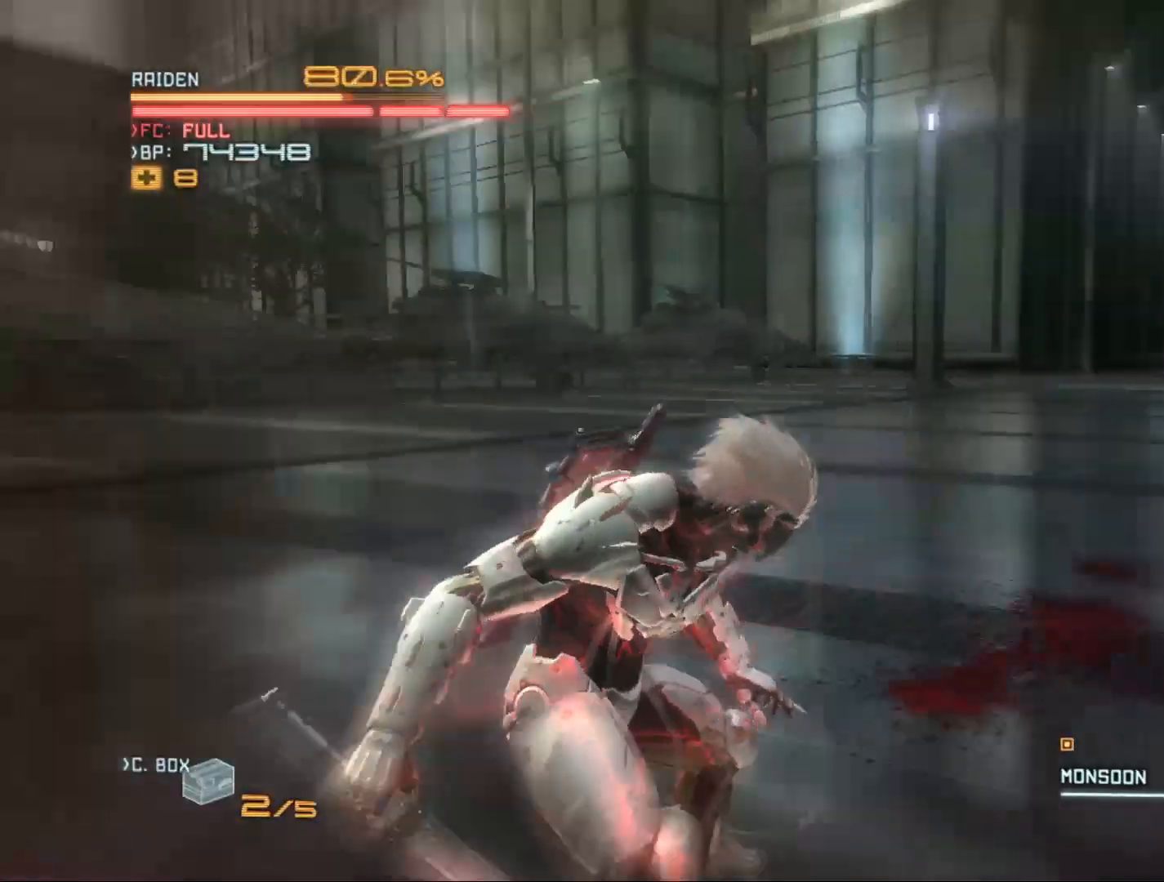
{"buttons": ["R2"], "left_stick": "up-right", "right_stick": "center", "events": [[100, "X", "down"], [167, "left_stick", "up-right"], [200, "X", "up"], [467, "R2", "down"]]}
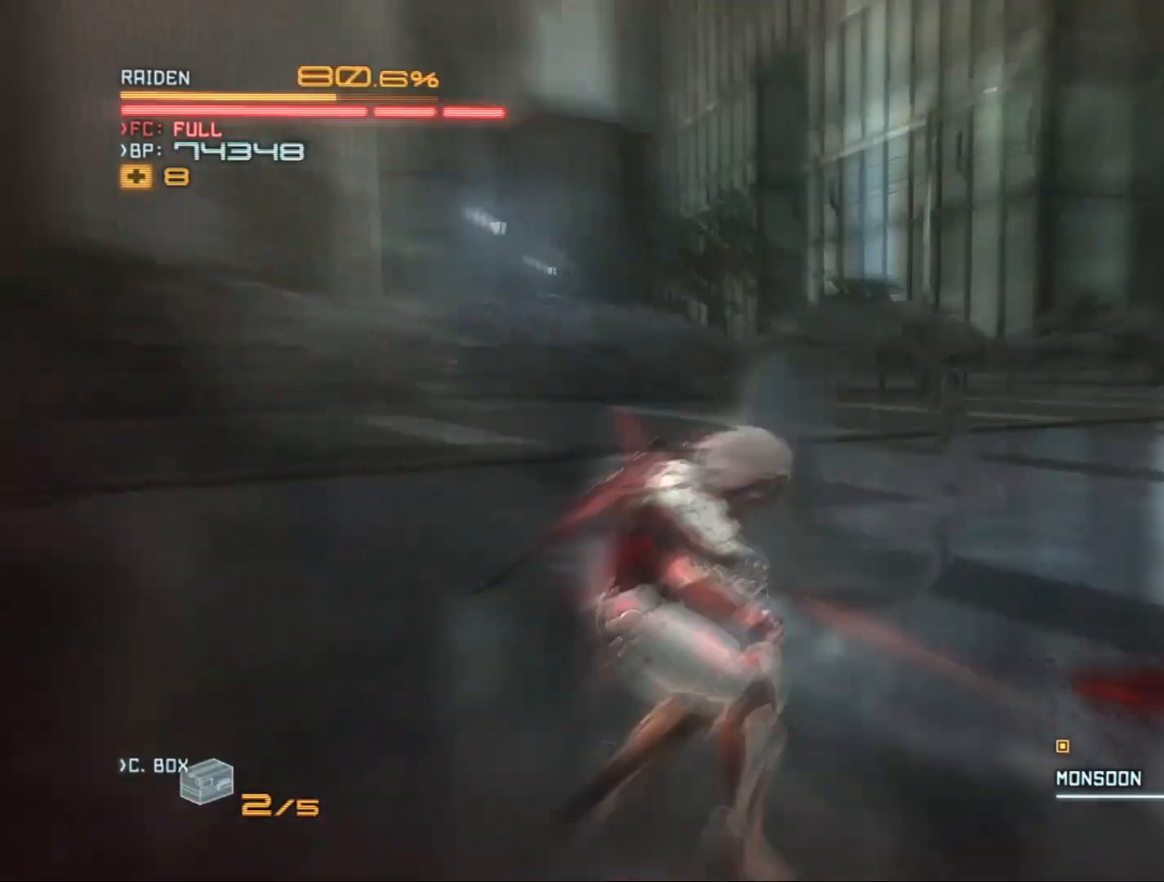
{"buttons": ["R2"], "left_stick": "up", "right_stick": "center", "events": [[500, "left_stick", "up"]]}
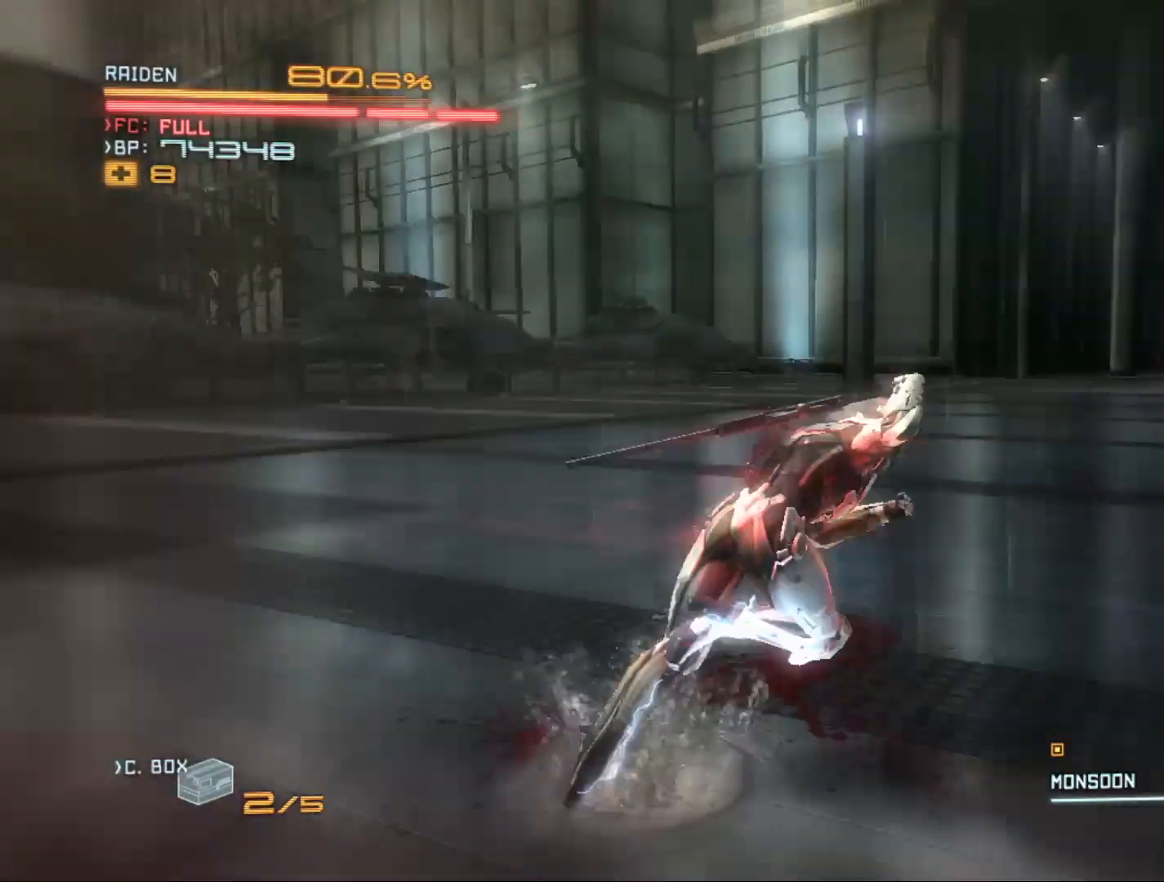
{"buttons": ["R2"], "left_stick": "up", "right_stick": "center", "events": []}
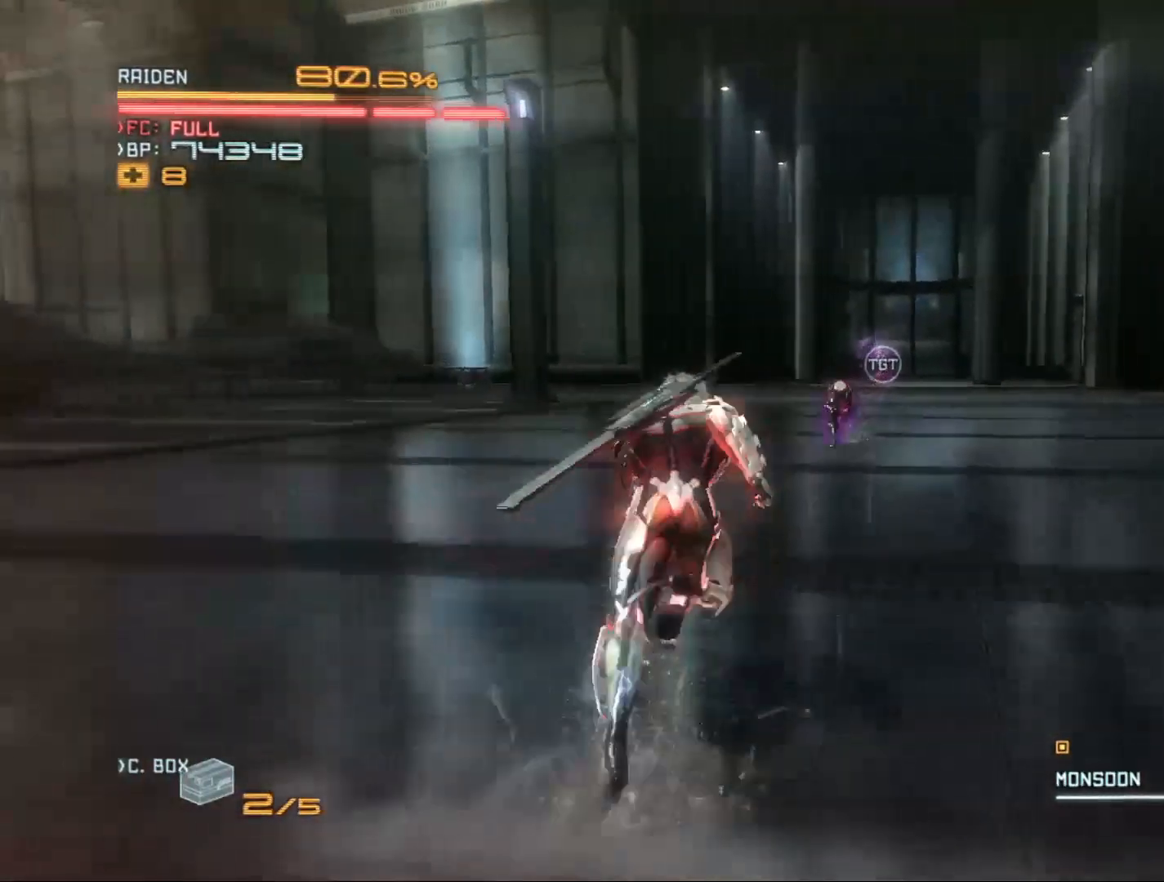
{"buttons": ["R2"], "left_stick": "up", "right_stick": "center", "events": [[167, "X", "down"], [233, "X", "up"], [333, "X", "down"], [367, "X", "up"], [467, "X", "down"], [500, "X", "up"]]}
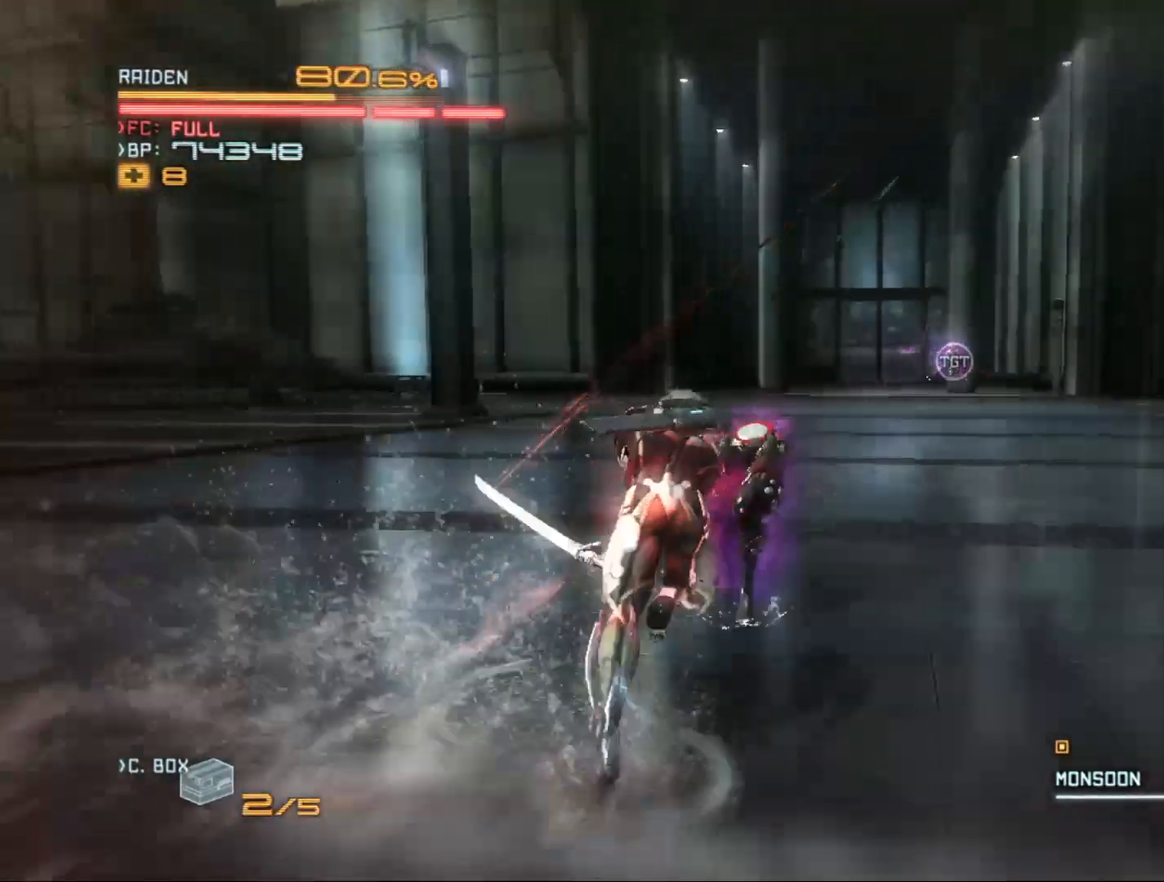
{"buttons": ["R2"], "left_stick": "up-right", "right_stick": "center", "events": [[100, "X", "down"], [167, "X", "up"], [233, "Y", "down"], [233, "left_stick", "up-right"], [333, "Y", "up"], [400, "Y", "down"], [500, "Y", "up"]]}